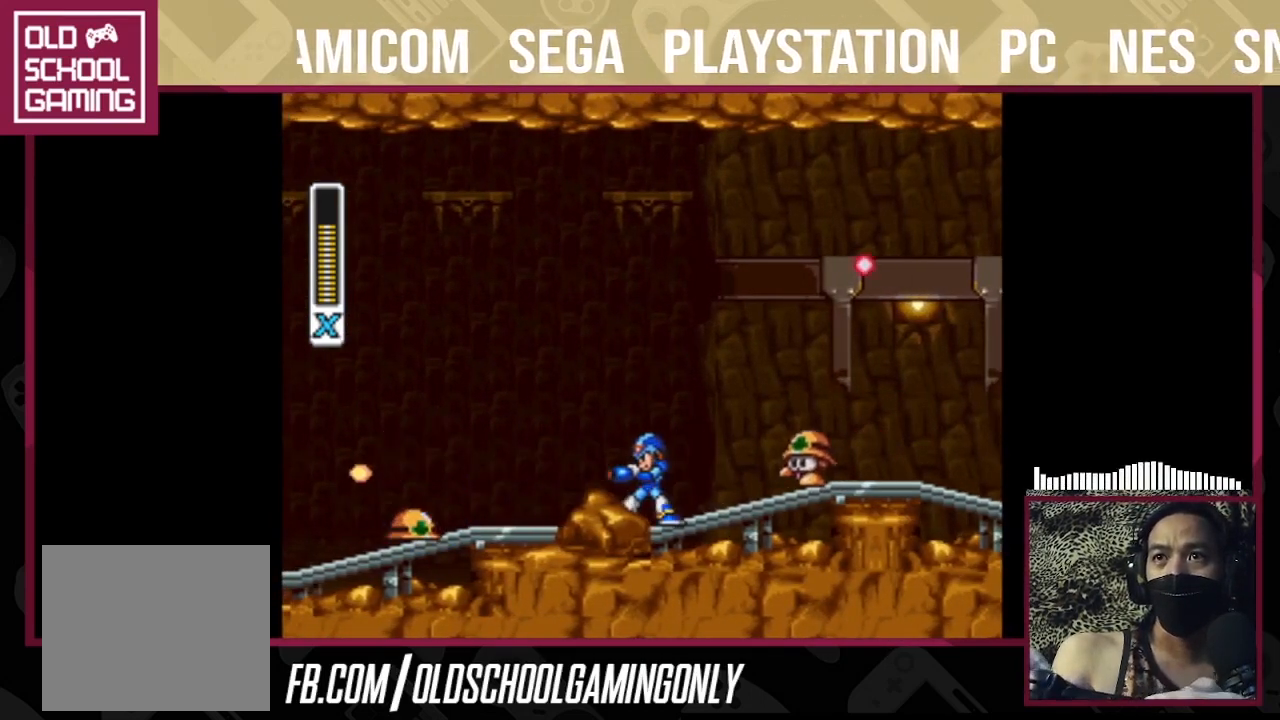
Gameplay with a controller (PlayStation layout); each line is a JSON object with the inputs held at the frame after it. "events" lists button and stick changes between this image and that frame as [ms after this image, input, new state], when the widget could be followed in between. Not read: L2 L3 R3 left_stick.
{"buttons": ["TRIANGLE"], "right_stick": "center", "events": [[67, "CIRCLE", "down"], [100, "CROSS", "down"], [100, "SQUARE", "down"], [400, "CROSS", "up"], [400, "SQUARE", "up"], [467, "CIRCLE", "up"]]}
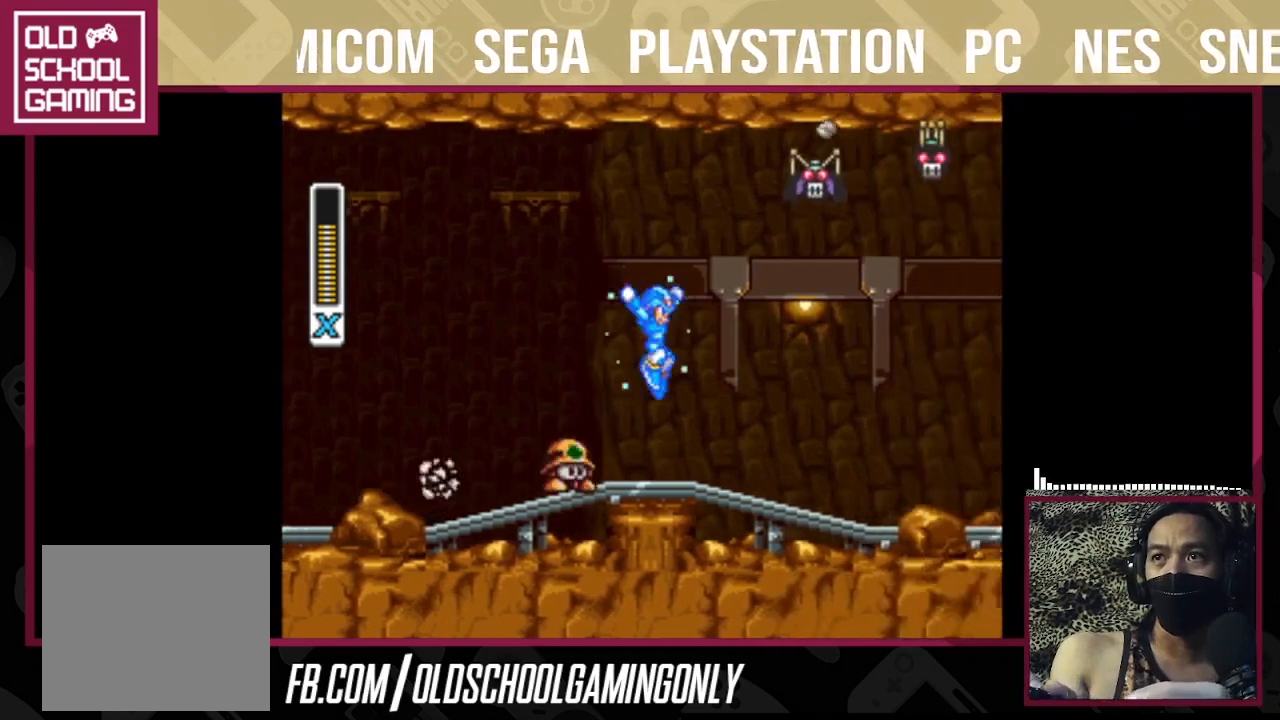
{"buttons": ["CROSS", "CIRCLE", "SQUARE", "TRIANGLE"], "right_stick": "center", "events": [[300, "CIRCLE", "down"], [400, "CROSS", "down"], [400, "SQUARE", "down"]]}
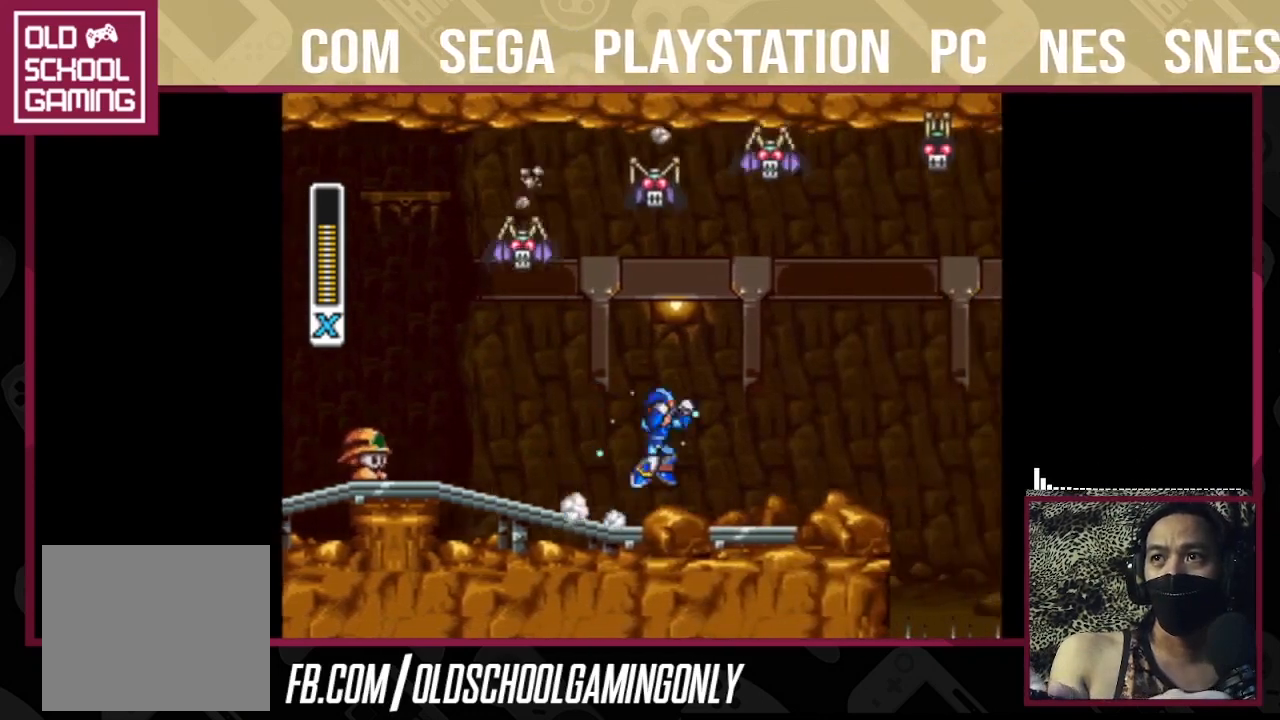
{"buttons": ["TRIANGLE"], "right_stick": "center", "events": [[100, "CROSS", "up"], [100, "SQUARE", "up"], [133, "CIRCLE", "up"]]}
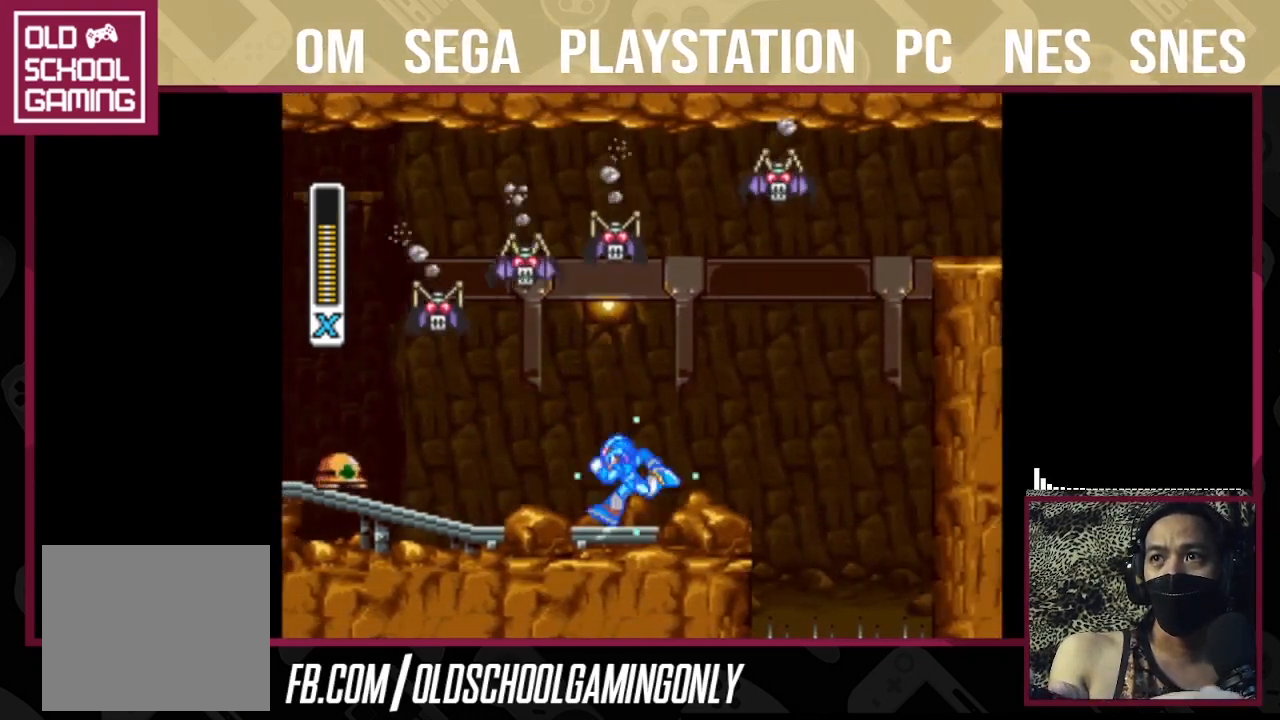
{"buttons": ["CROSS", "CIRCLE", "SQUARE", "TRIANGLE"], "right_stick": "center", "events": [[167, "CIRCLE", "down"], [200, "CROSS", "down"], [200, "SQUARE", "down"]]}
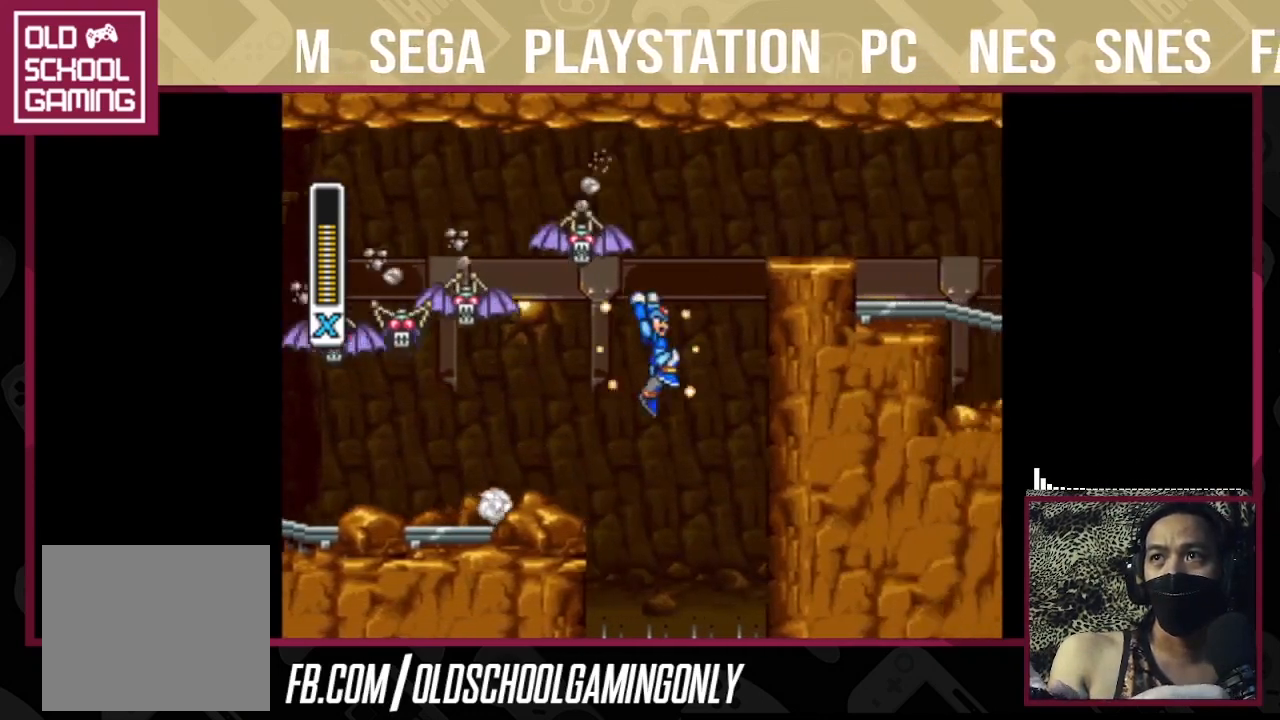
{"buttons": ["CROSS", "SQUARE", "TRIANGLE"], "right_stick": "center", "events": [[33, "CIRCLE", "up"], [33, "CROSS", "up"], [33, "SQUARE", "up"], [200, "CROSS", "down"], [200, "SQUARE", "down"]]}
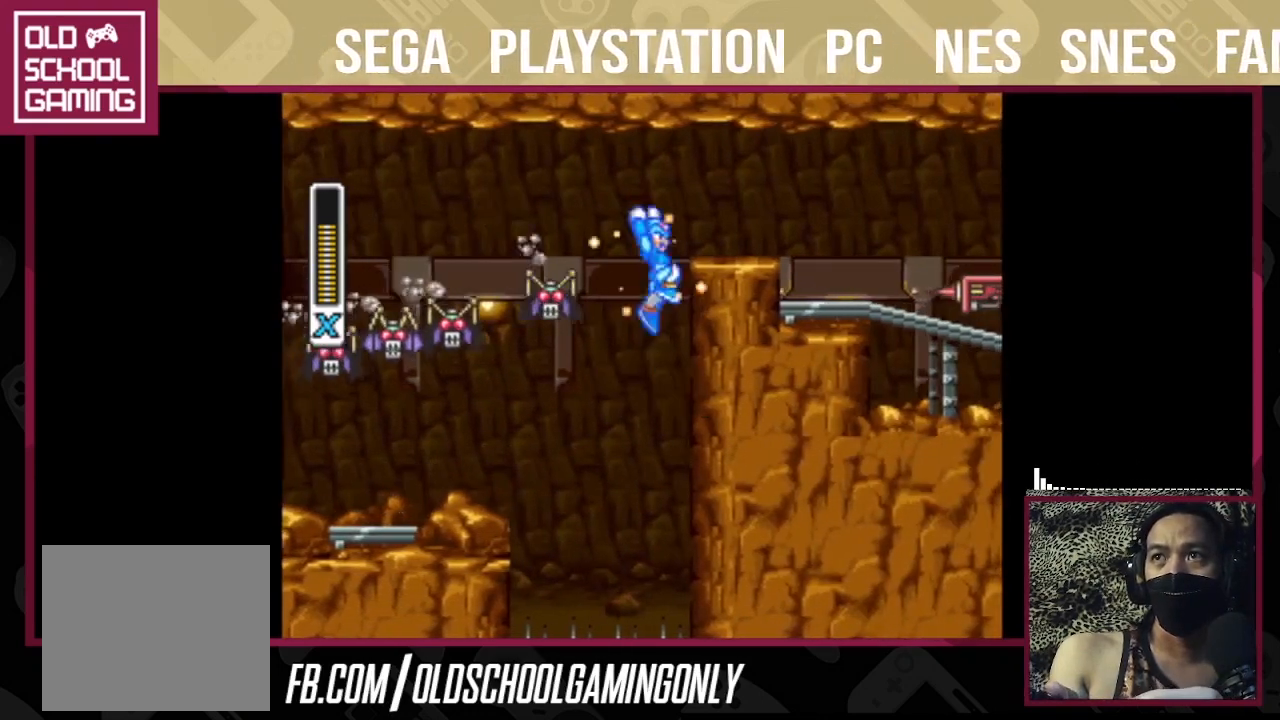
{"buttons": ["TRIANGLE"], "right_stick": "center", "events": [[100, "CROSS", "up"], [100, "SQUARE", "up"], [233, "CROSS", "down"], [233, "SQUARE", "down"], [433, "CROSS", "up"], [433, "SQUARE", "up"]]}
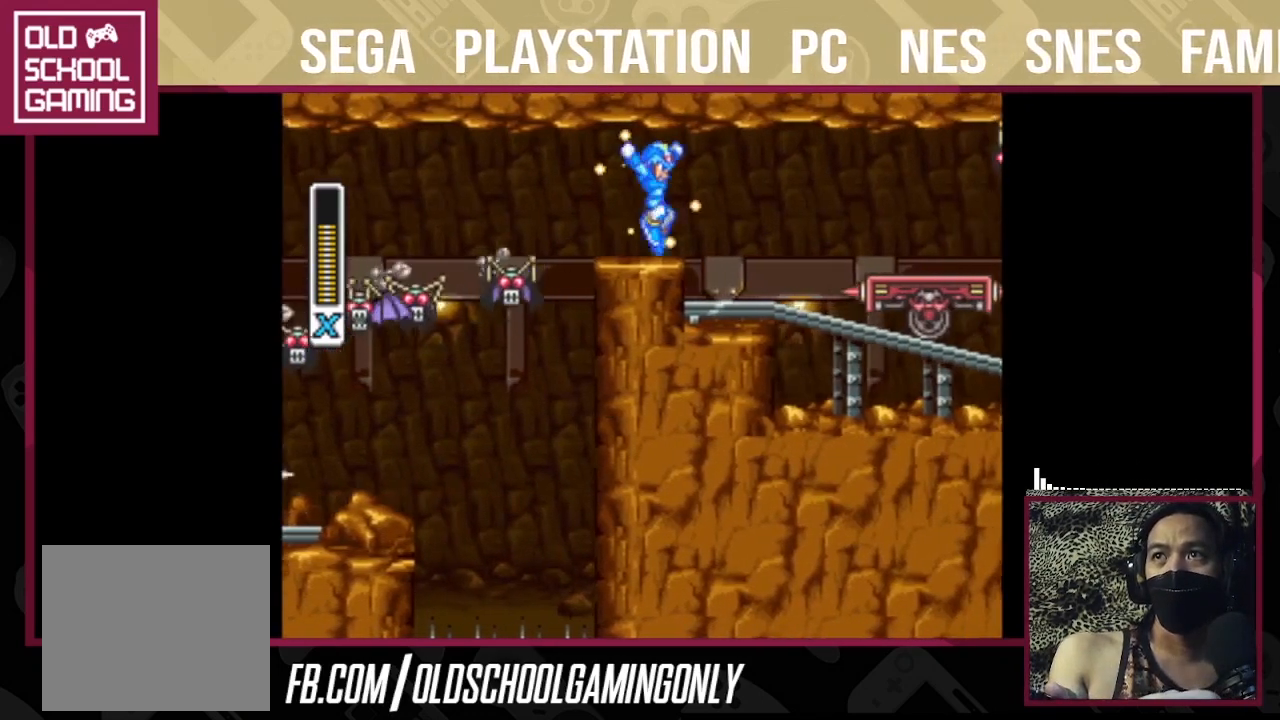
{"buttons": ["TRIANGLE"], "right_stick": "center", "events": []}
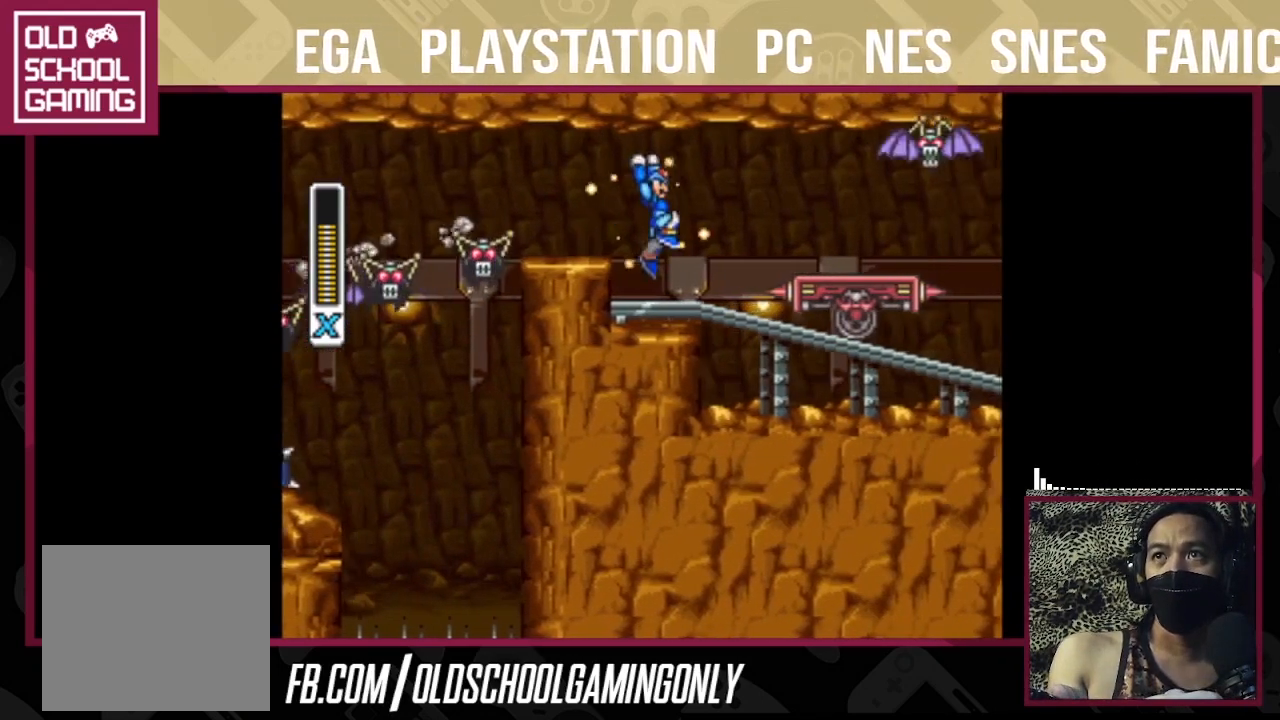
{"buttons": ["TRIANGLE"], "right_stick": "center", "events": [[300, "TRIANGLE", "up"], [367, "TRIANGLE", "down"]]}
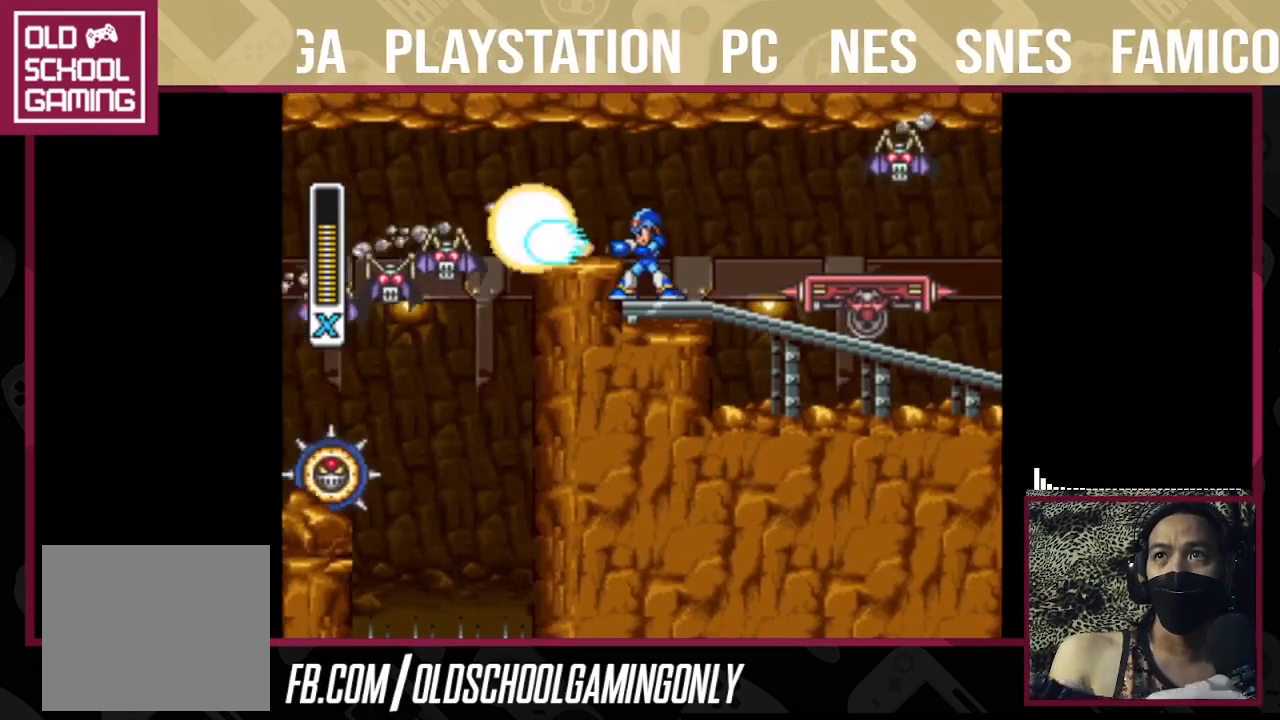
{"buttons": ["TRIANGLE"], "right_stick": "center", "events": [[433, "TRIANGLE", "up"], [500, "TRIANGLE", "down"]]}
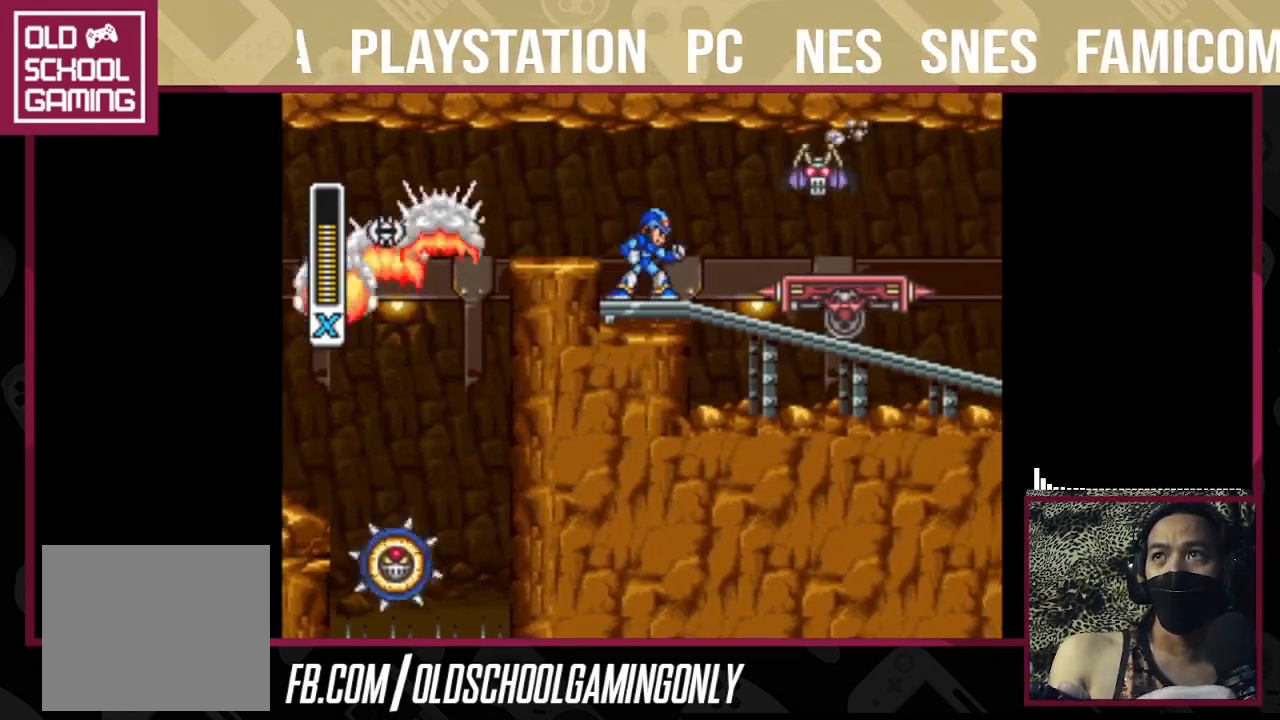
{"buttons": [], "right_stick": "center", "events": [[133, "TRIANGLE", "up"], [233, "TRIANGLE", "down"], [433, "TRIANGLE", "up"]]}
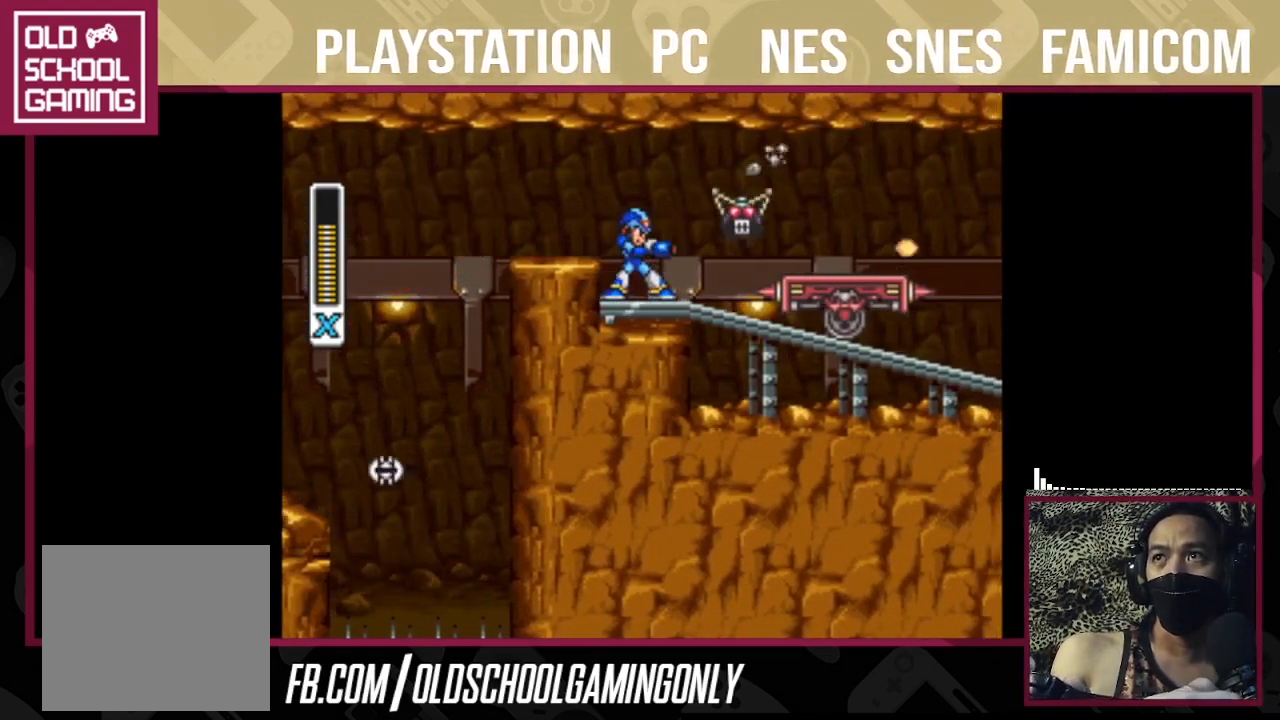
{"buttons": [], "right_stick": "center", "events": [[167, "TRIANGLE", "down"], [300, "TRIANGLE", "up"], [333, "TRIANGLE", "down"], [467, "TRIANGLE", "up"]]}
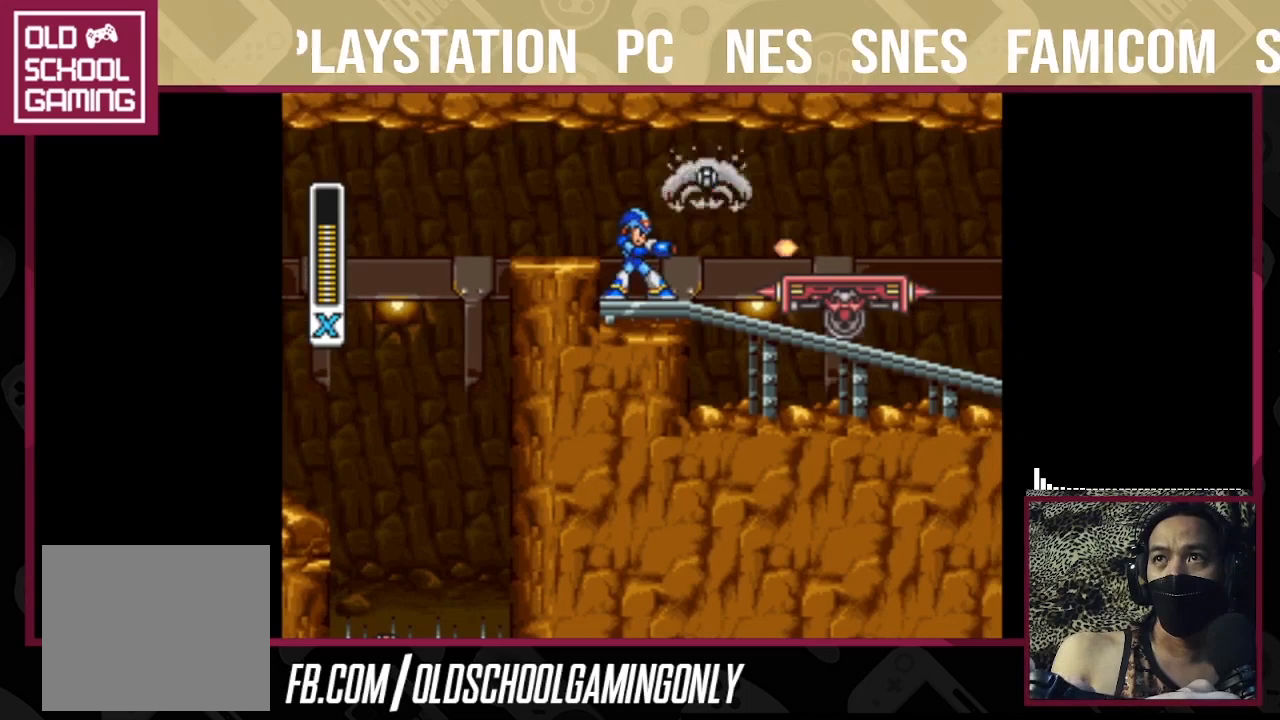
{"buttons": ["TRIANGLE"], "right_stick": "center", "events": [[33, "TRIANGLE", "down"]]}
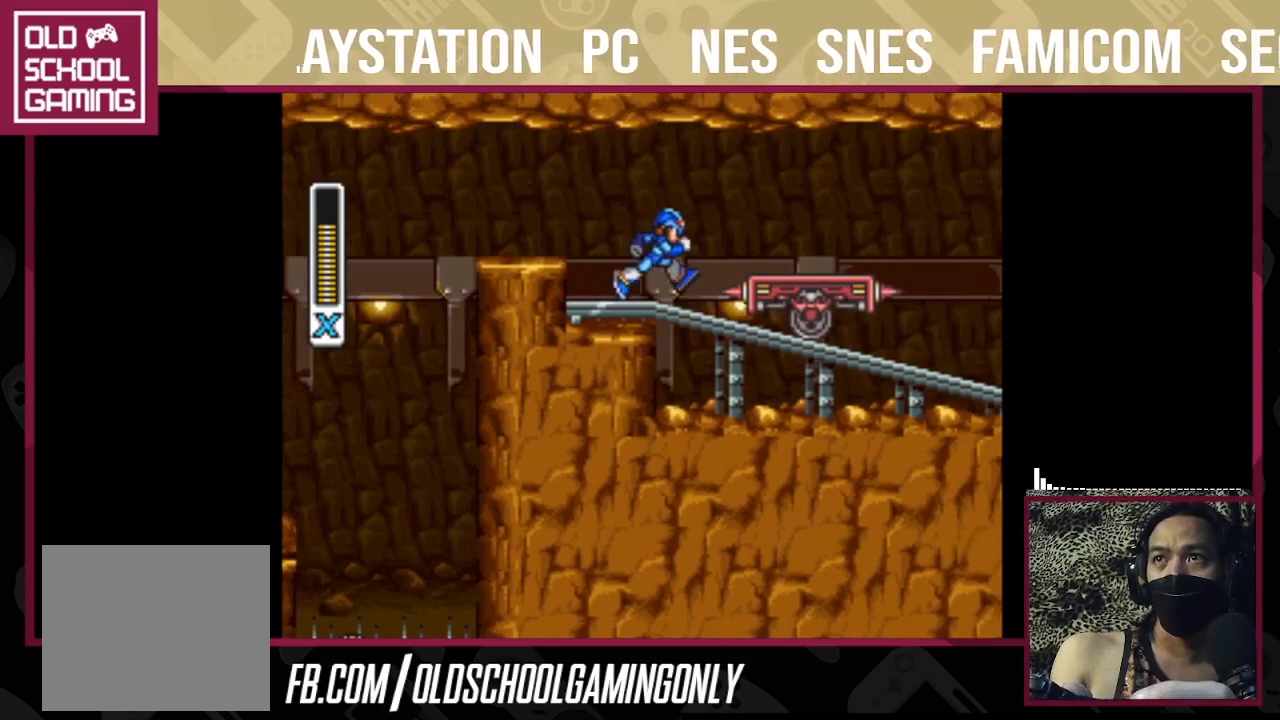
{"buttons": ["TRIANGLE"], "right_stick": "center", "events": []}
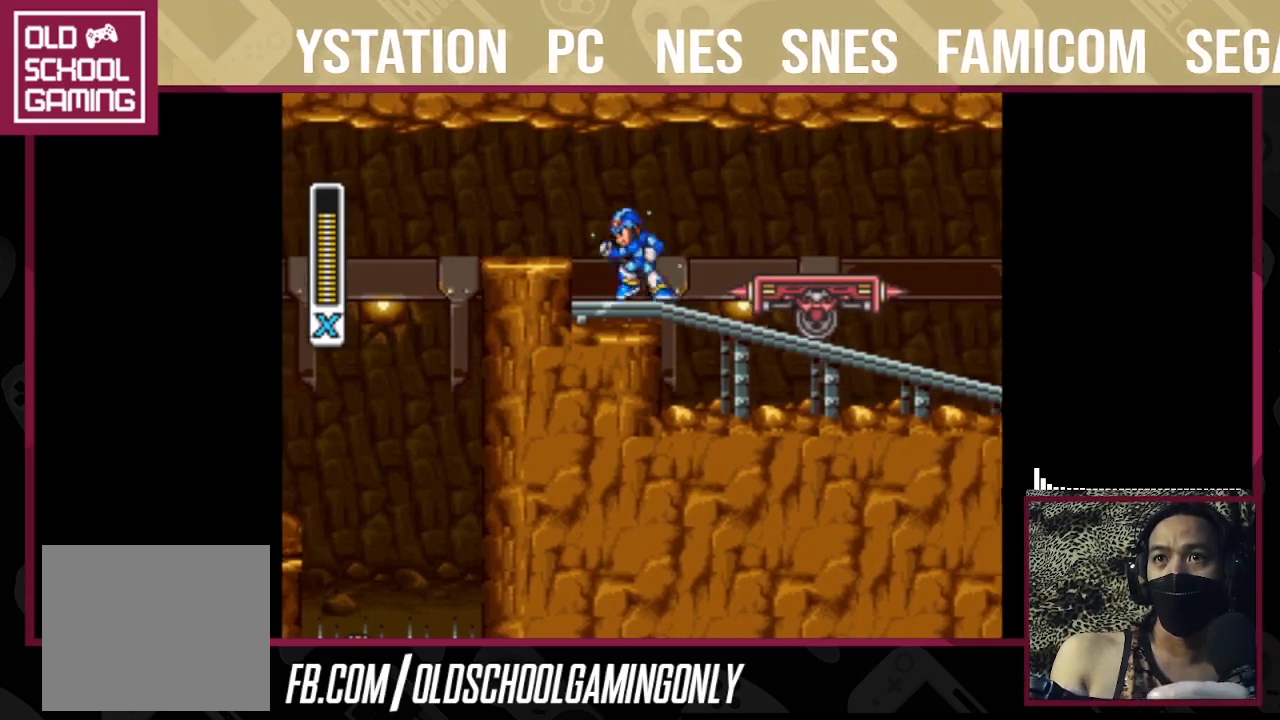
{"buttons": ["CROSS", "SQUARE", "TRIANGLE"], "right_stick": "center", "events": [[367, "CROSS", "down"], [367, "SQUARE", "down"]]}
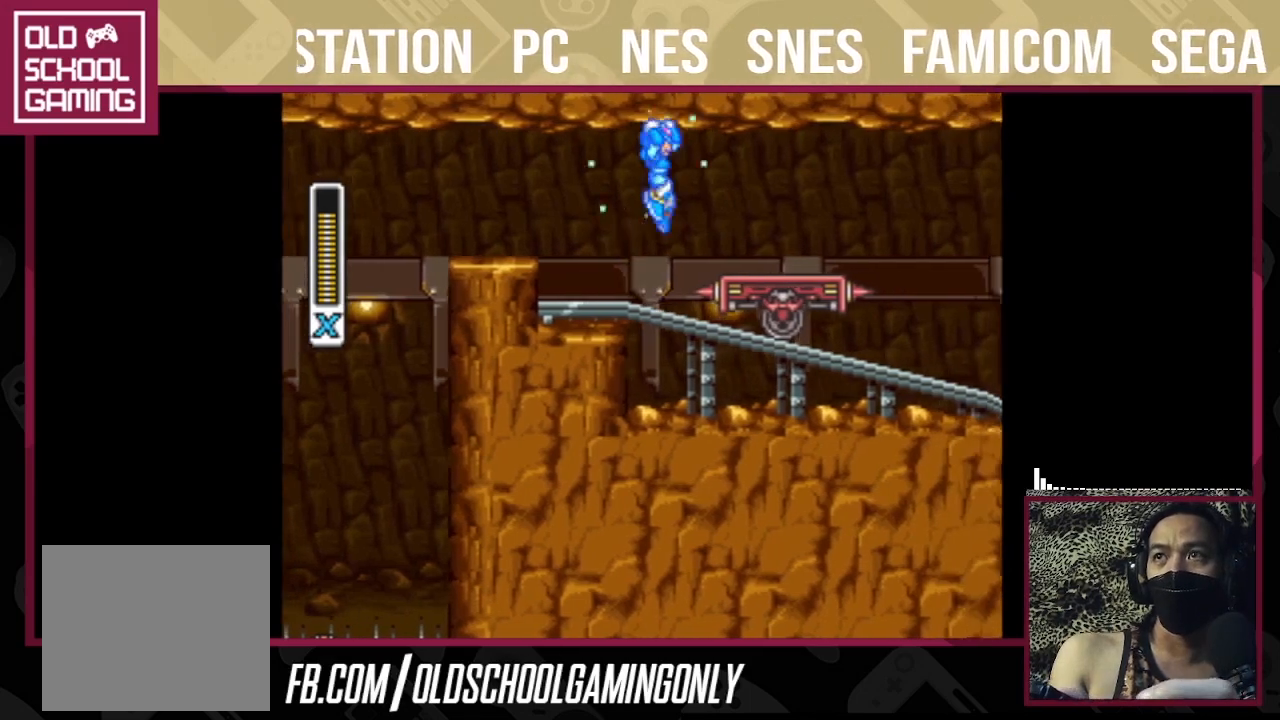
{"buttons": ["TRIANGLE"], "right_stick": "center", "events": [[100, "CROSS", "up"], [100, "SQUARE", "up"]]}
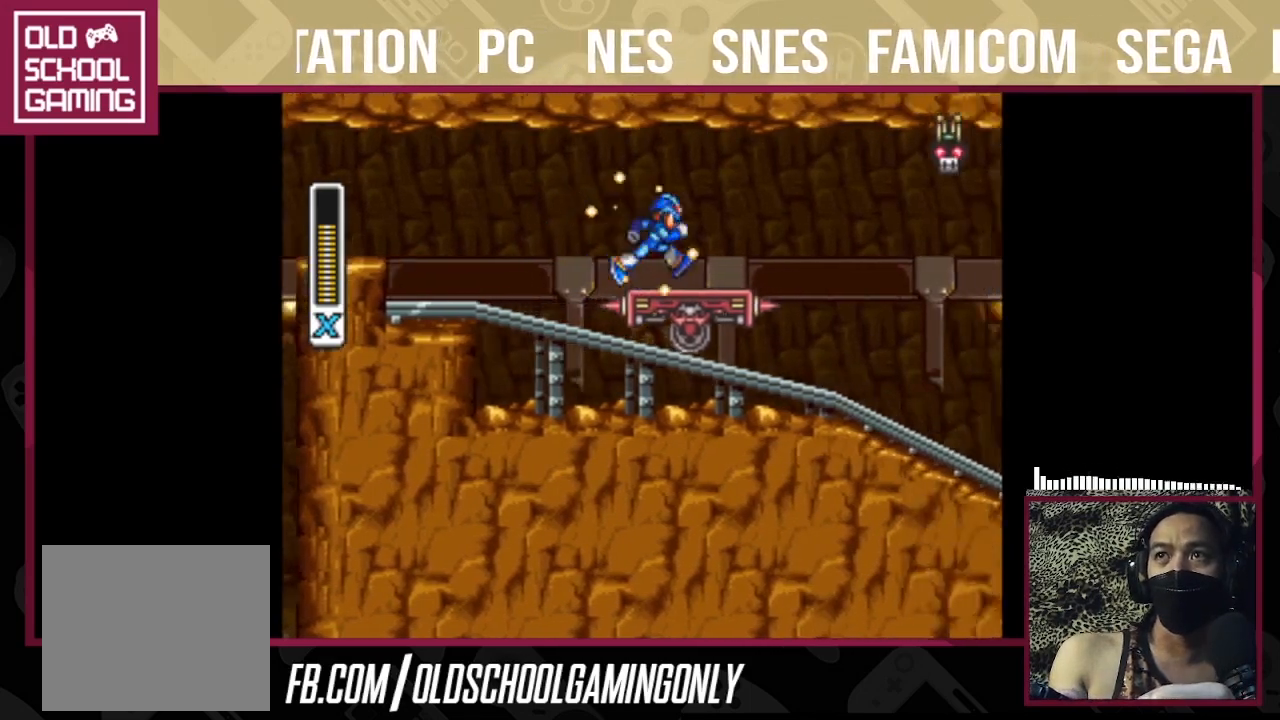
{"buttons": ["TRIANGLE"], "right_stick": "center", "events": []}
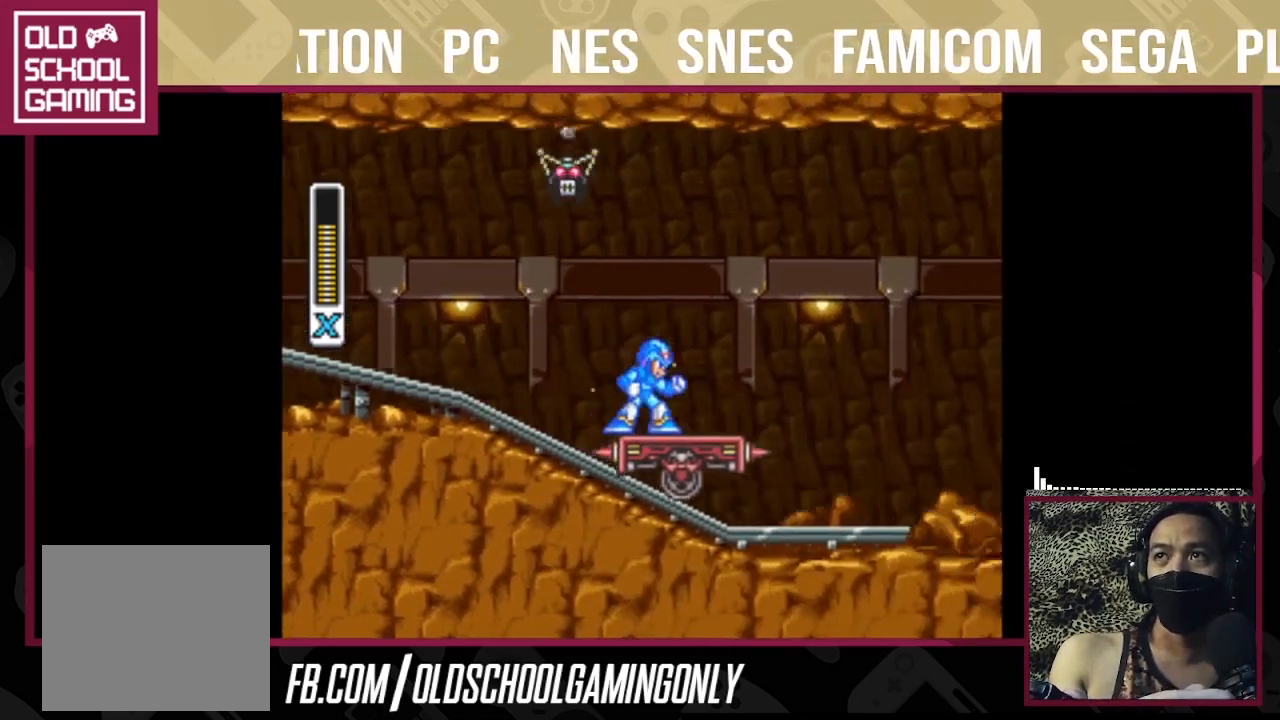
{"buttons": ["TRIANGLE"], "right_stick": "center", "events": []}
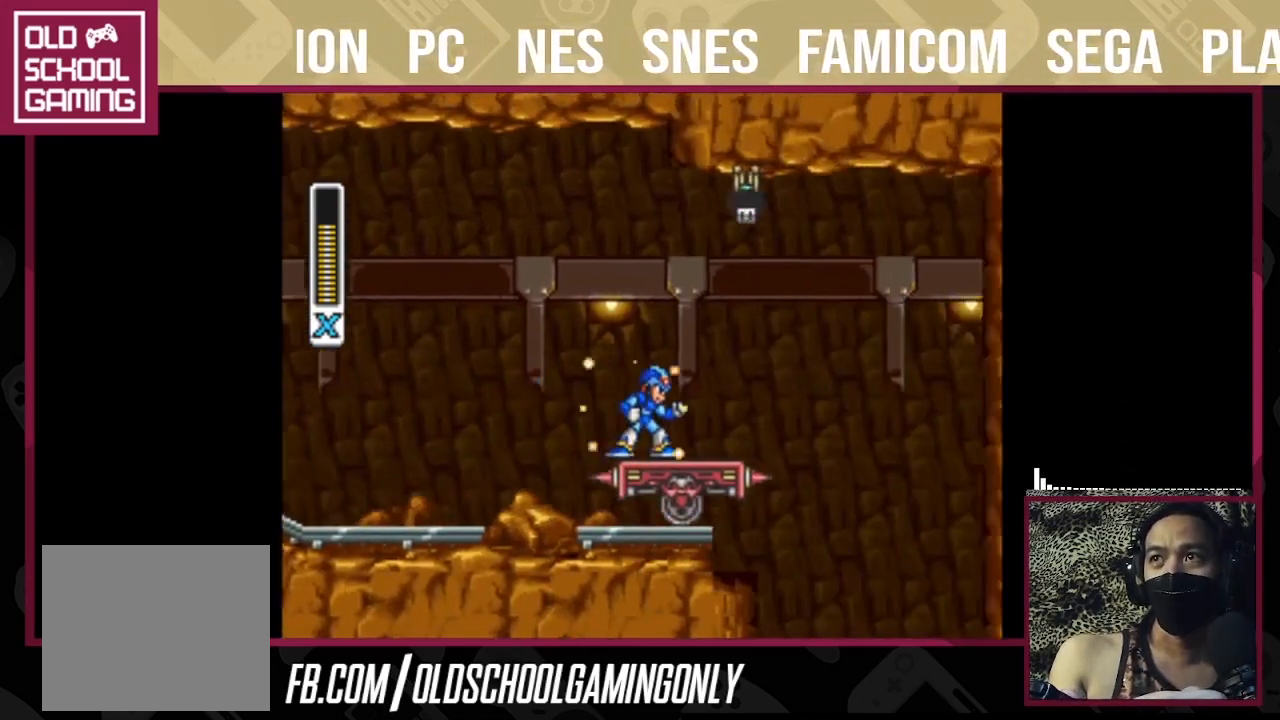
{"buttons": ["TRIANGLE"], "right_stick": "center", "events": []}
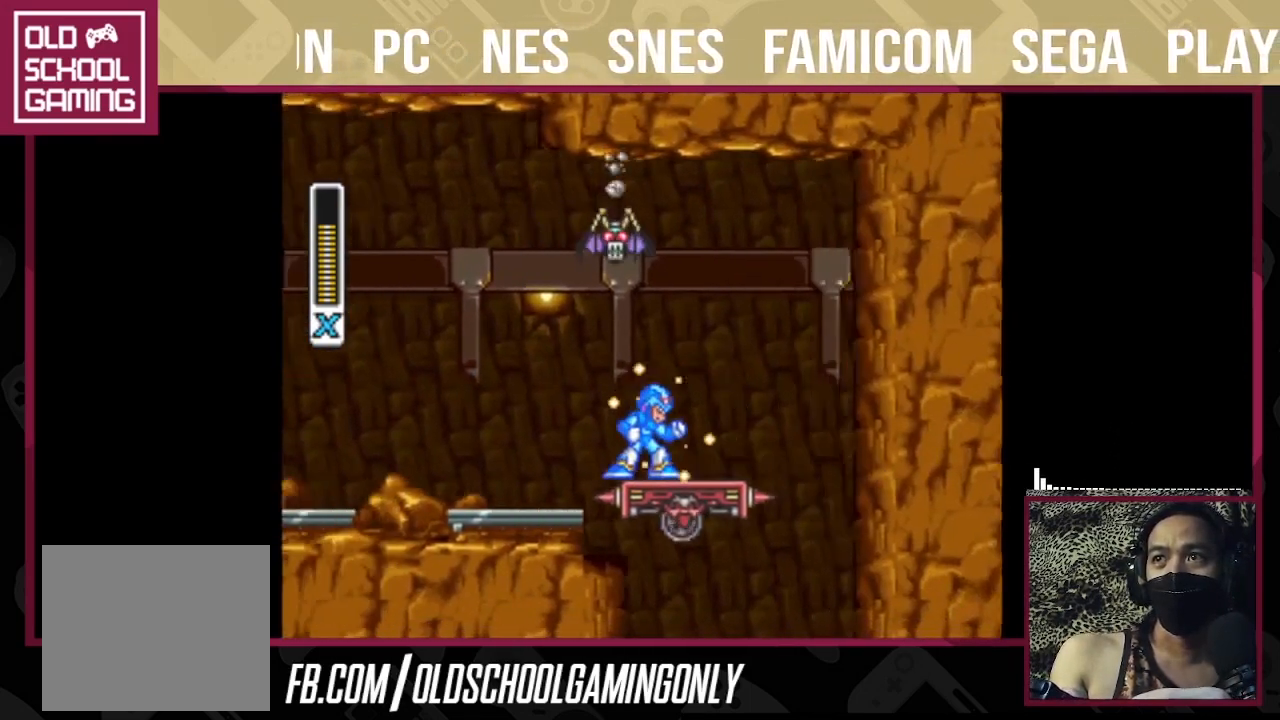
{"buttons": ["TRIANGLE"], "right_stick": "center", "events": []}
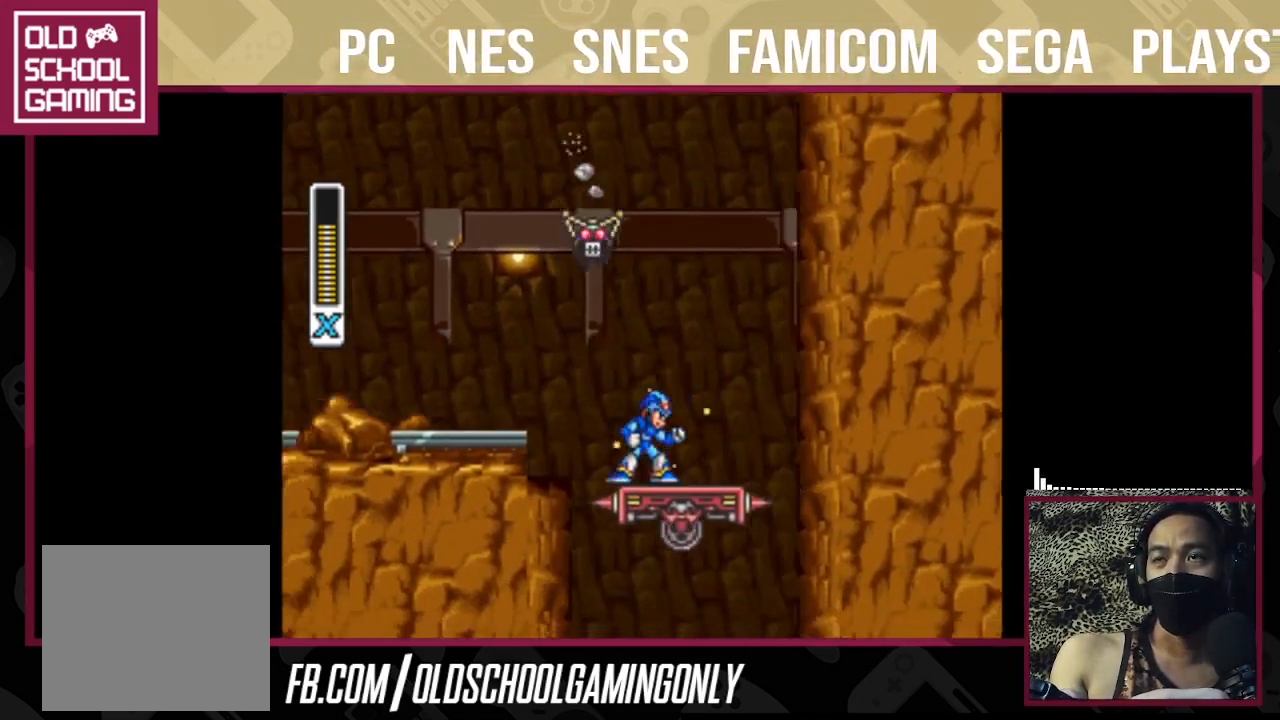
{"buttons": ["TRIANGLE"], "right_stick": "center", "events": []}
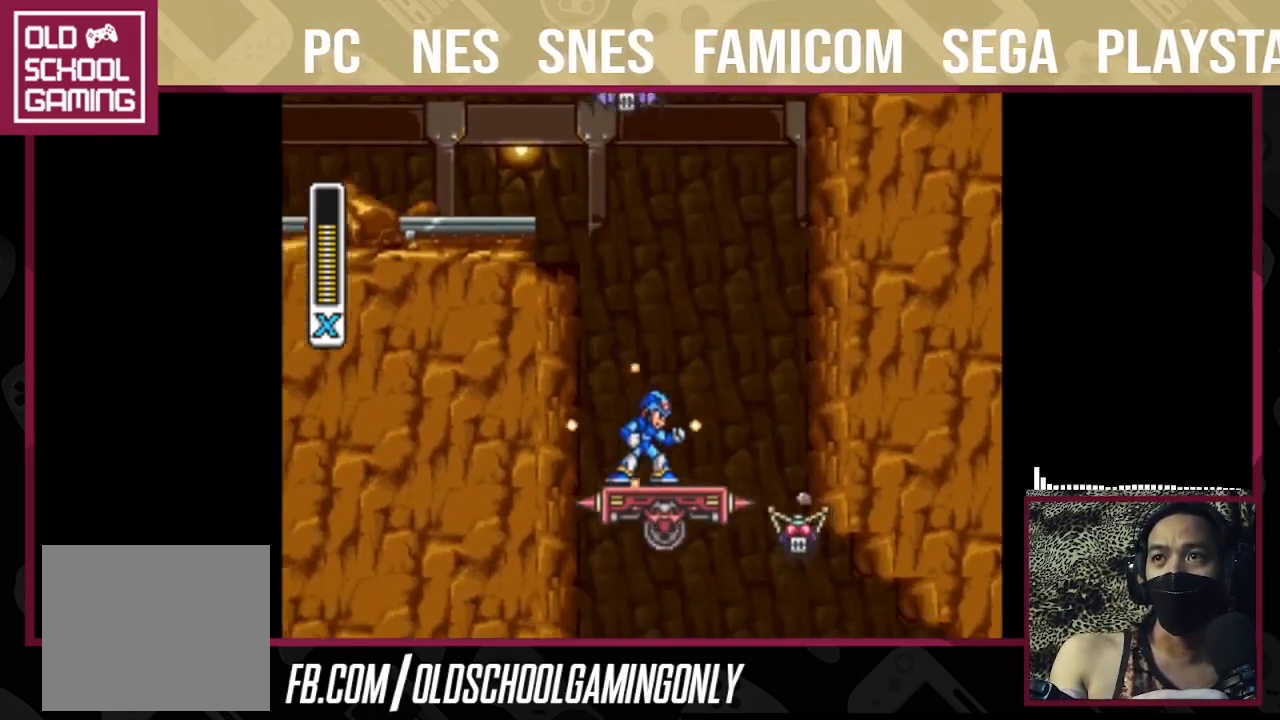
{"buttons": ["TRIANGLE"], "right_stick": "center", "events": []}
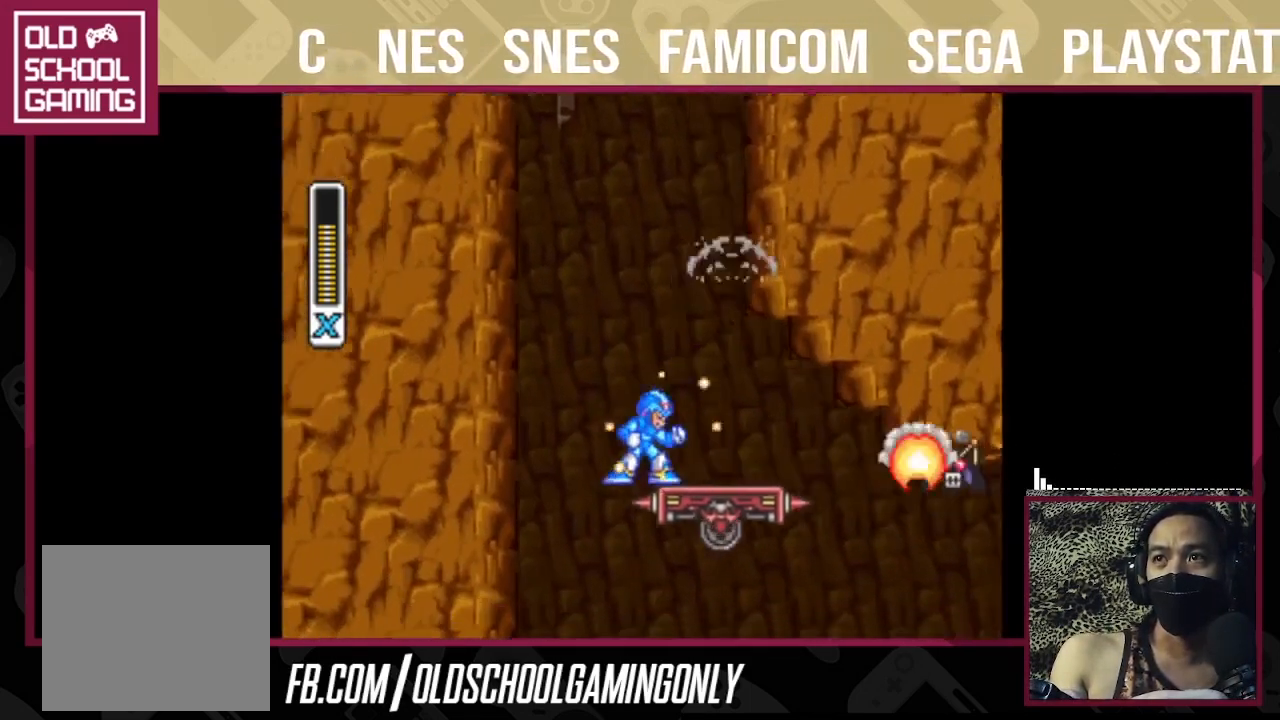
{"buttons": ["TRIANGLE"], "right_stick": "center", "events": []}
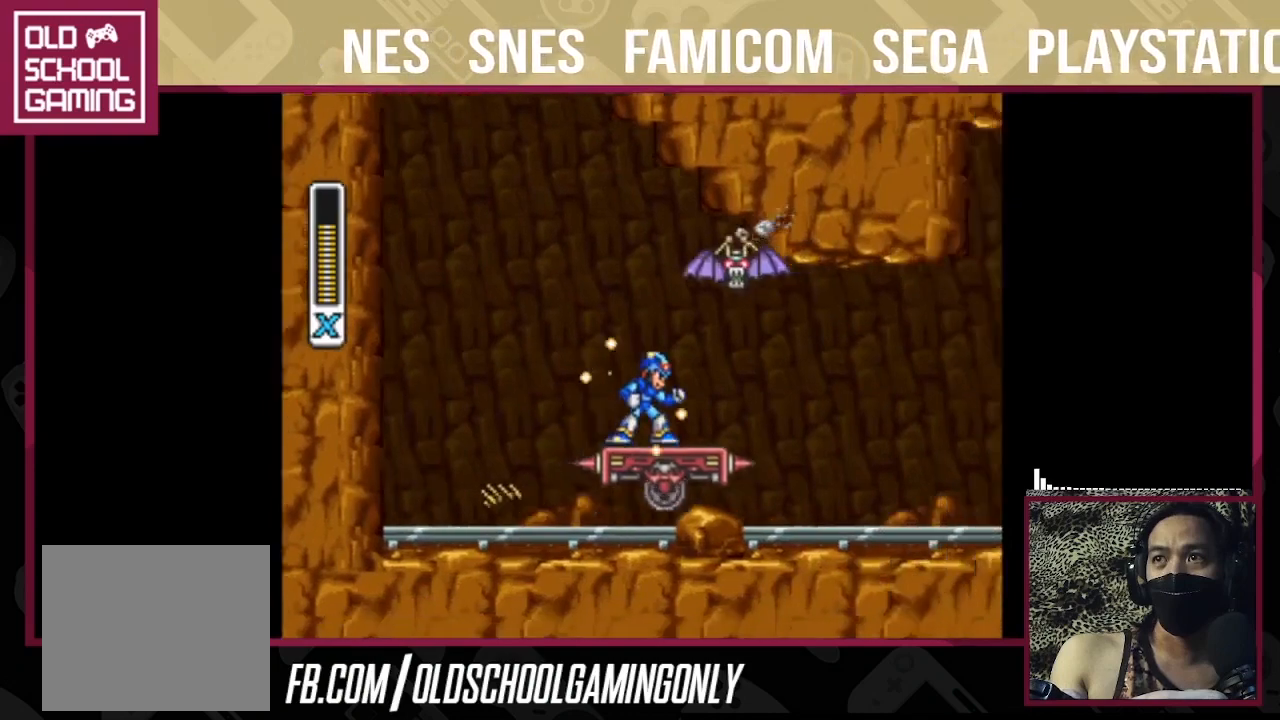
{"buttons": ["TRIANGLE"], "right_stick": "center", "events": []}
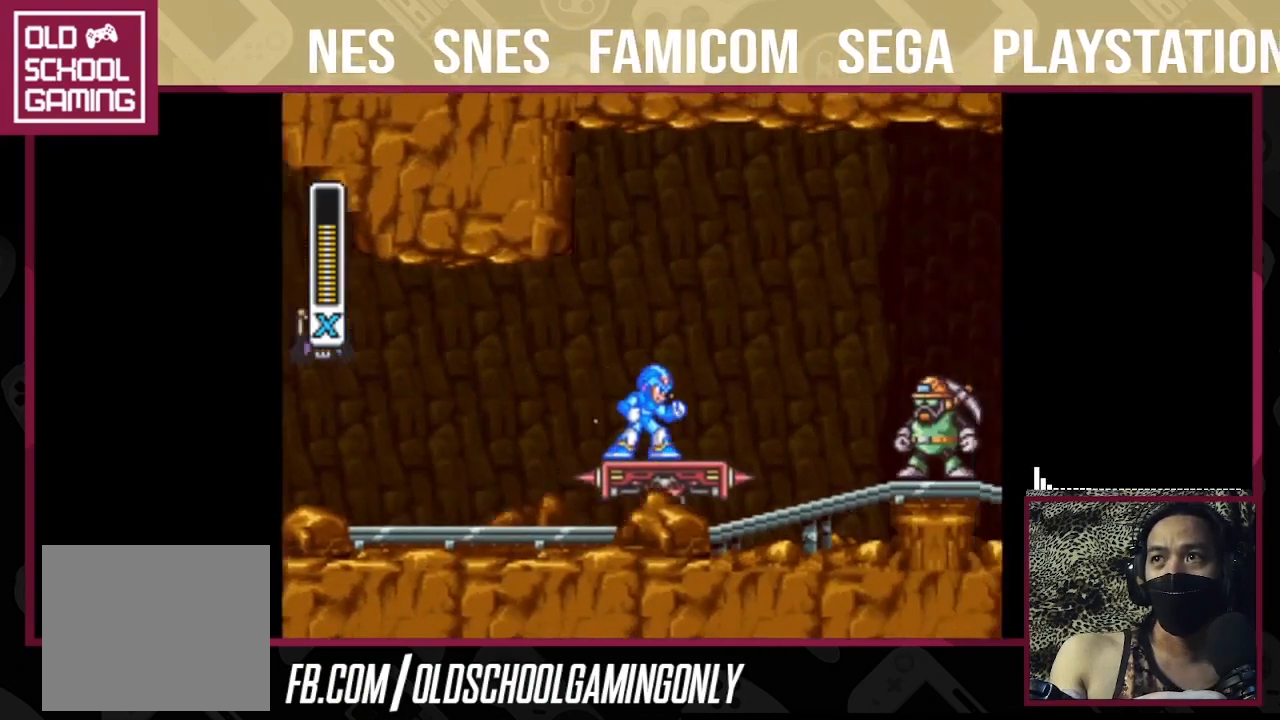
{"buttons": ["TRIANGLE"], "right_stick": "center", "events": []}
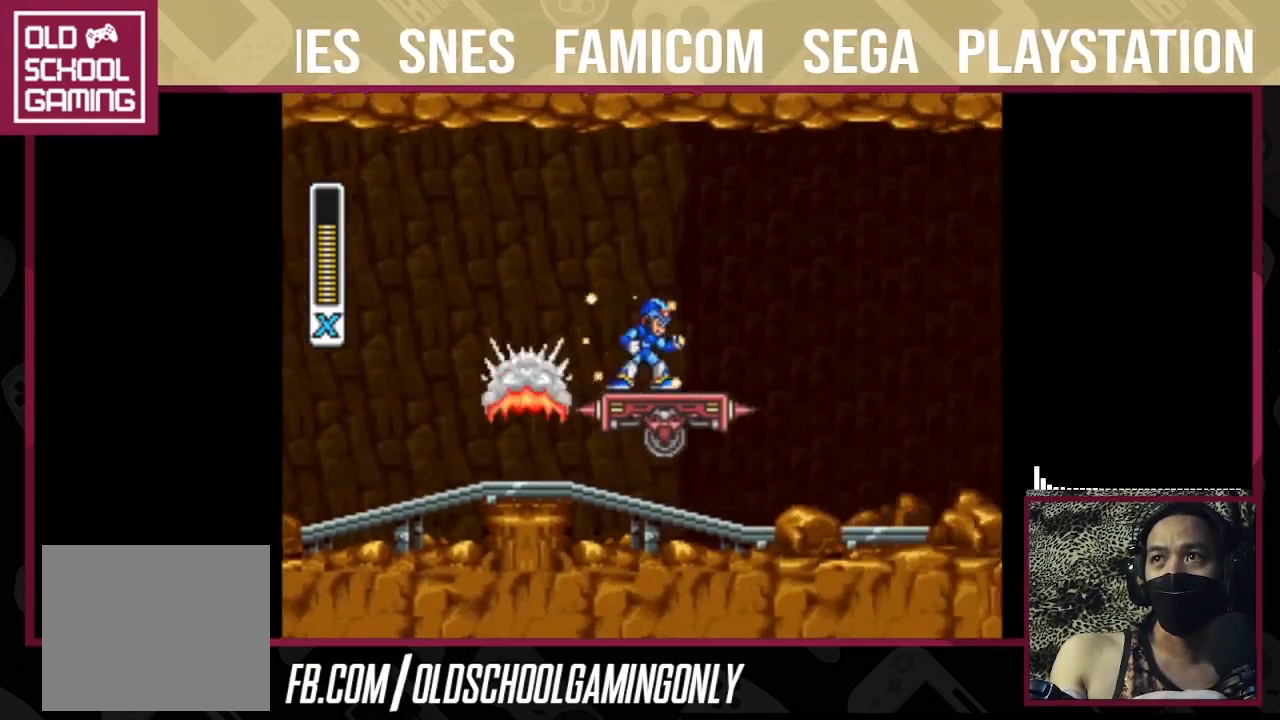
{"buttons": ["TRIANGLE"], "right_stick": "center", "events": []}
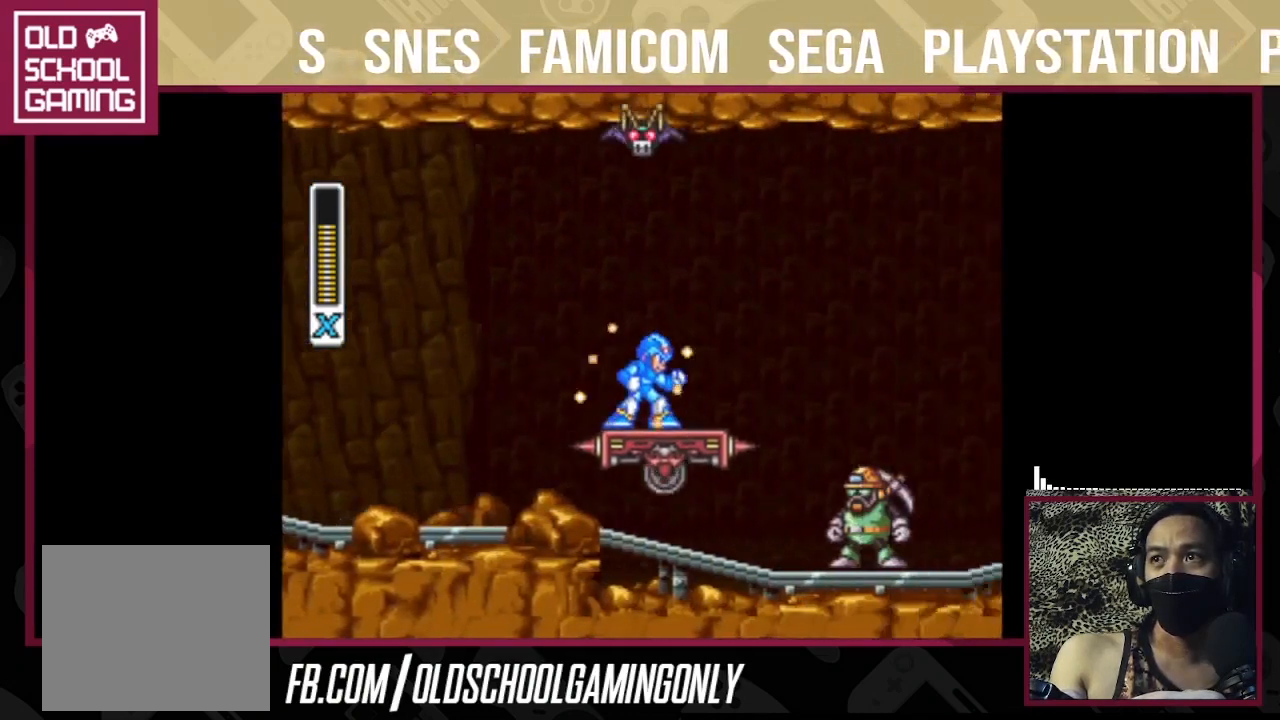
{"buttons": ["TRIANGLE"], "right_stick": "center", "events": []}
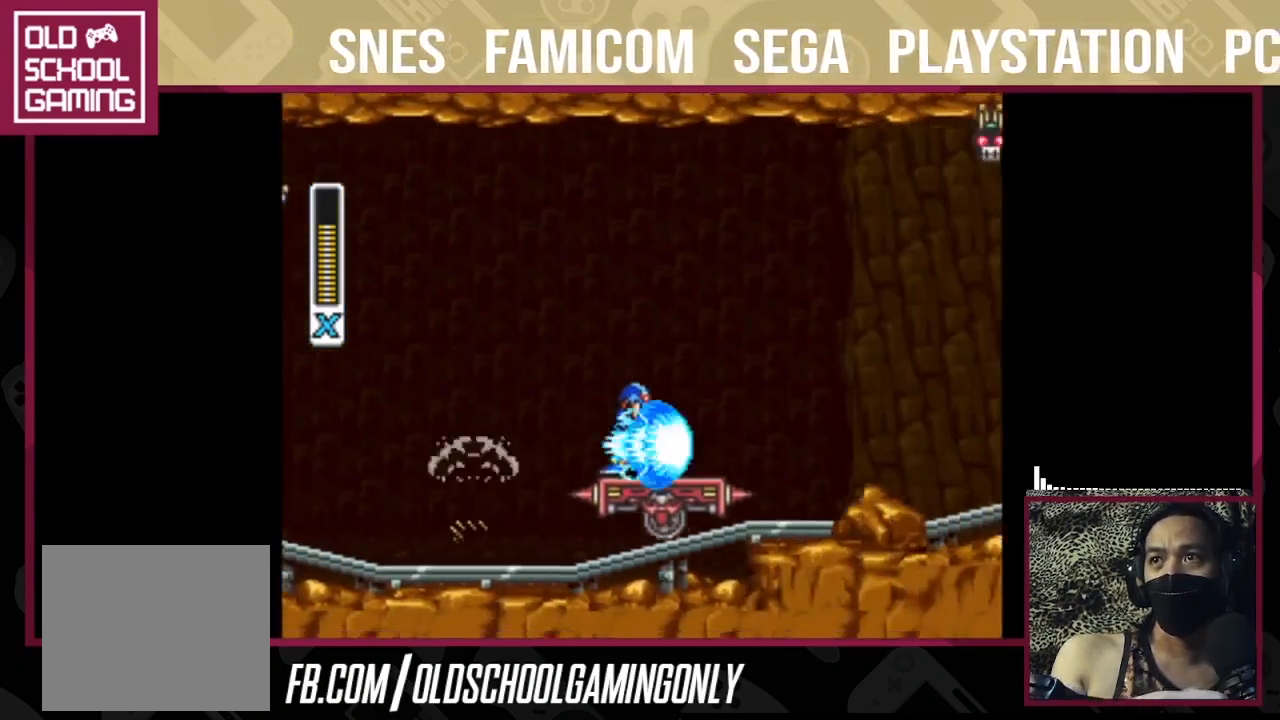
{"buttons": ["TRIANGLE"], "right_stick": "center", "events": [[67, "TRIANGLE", "up"], [133, "TRIANGLE", "down"]]}
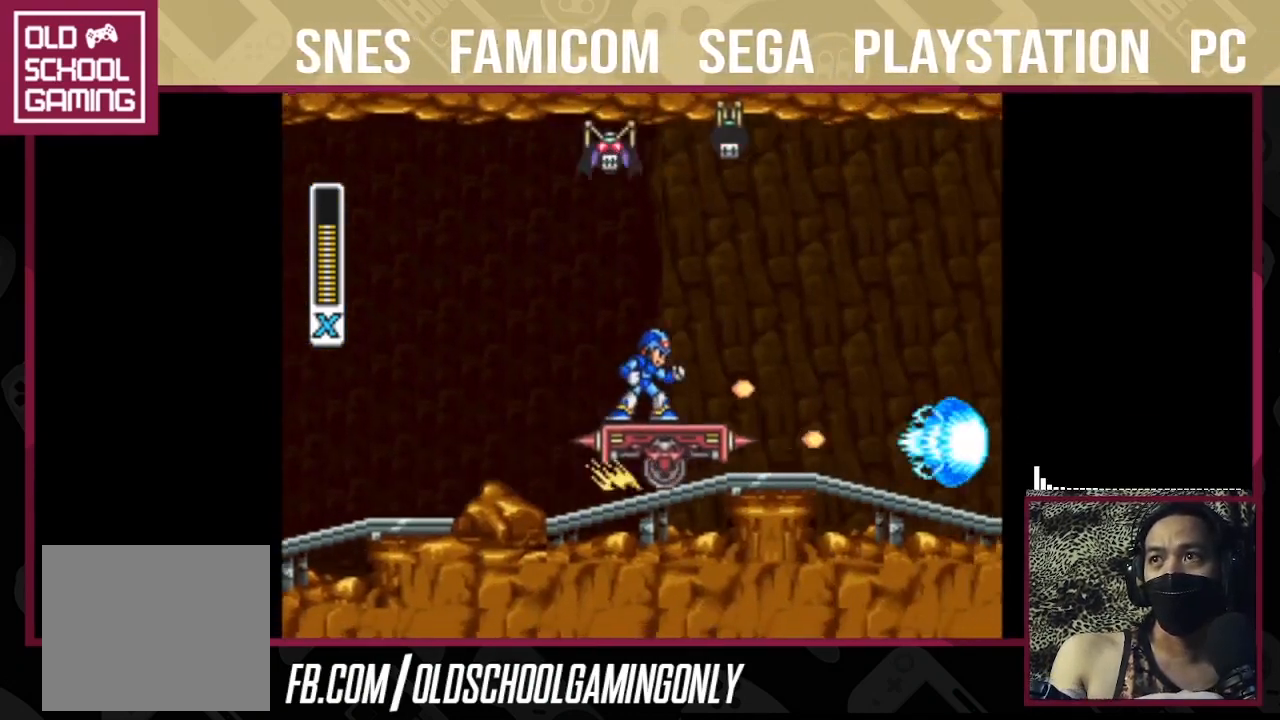
{"buttons": ["TRIANGLE"], "right_stick": "center", "events": []}
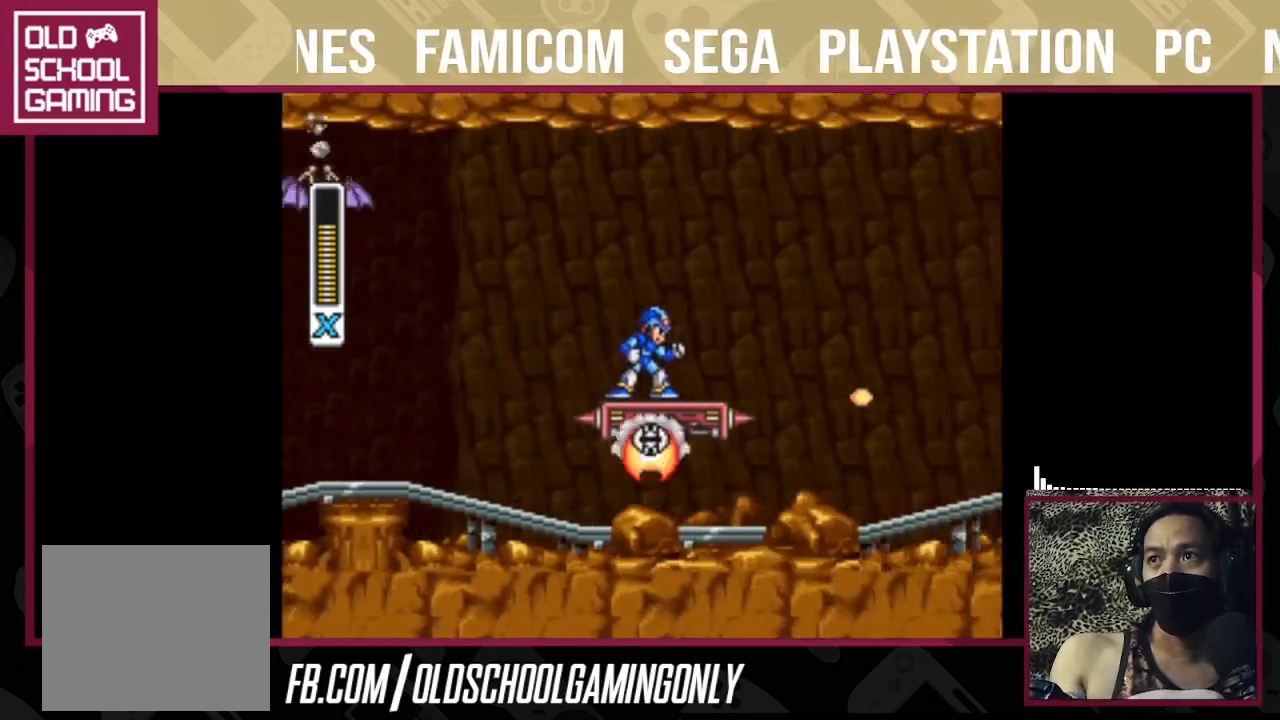
{"buttons": ["TRIANGLE"], "right_stick": "center", "events": []}
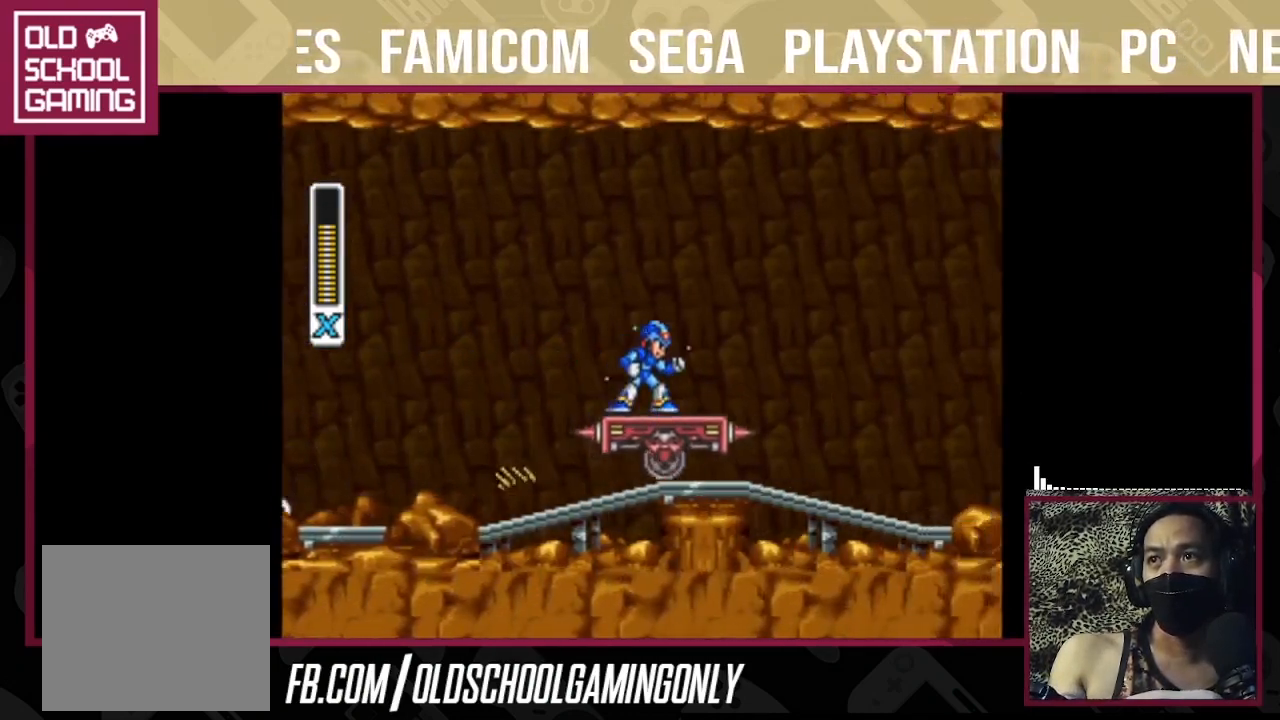
{"buttons": ["TRIANGLE"], "right_stick": "center", "events": []}